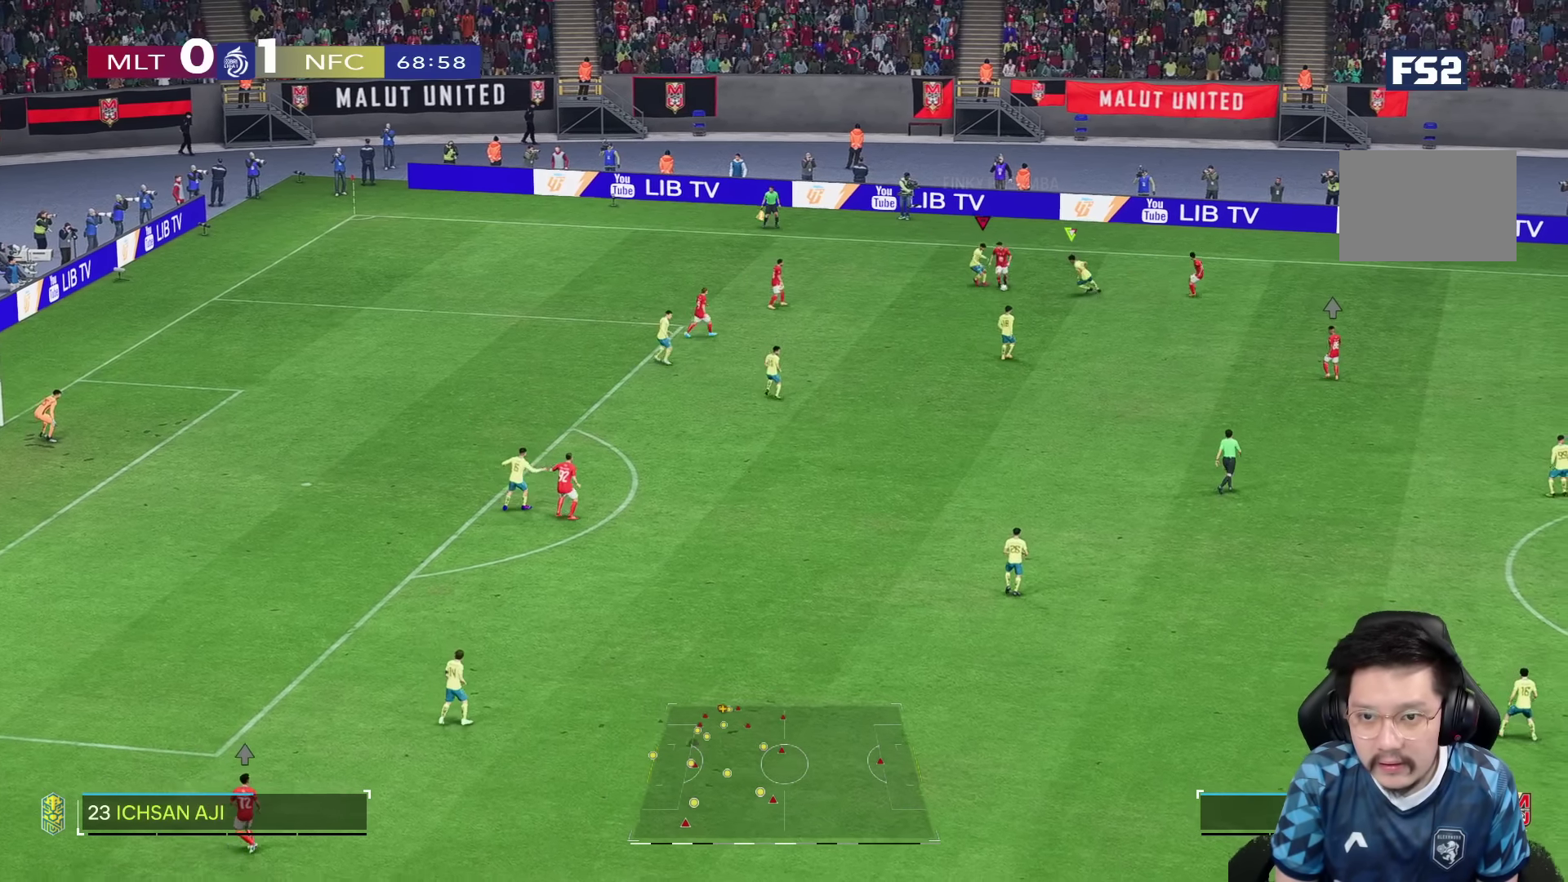
Gameplay with a controller (PlayStation layout); each line is a JSON object with the inputs held at the frame after it. "button_events" lists button changes between this image and that frame as [ms after this image, input, new state], when the widget could be followed in between (sticks are given only as held states). Not read: L2 L3 R3.
{"buttons": ["R1", "R2"], "left_stick": "down", "right_stick": "center", "button_events": [[134, "SQUARE", "down"], [200, "R1", "down"], [234, "SQUARE", "up"]]}
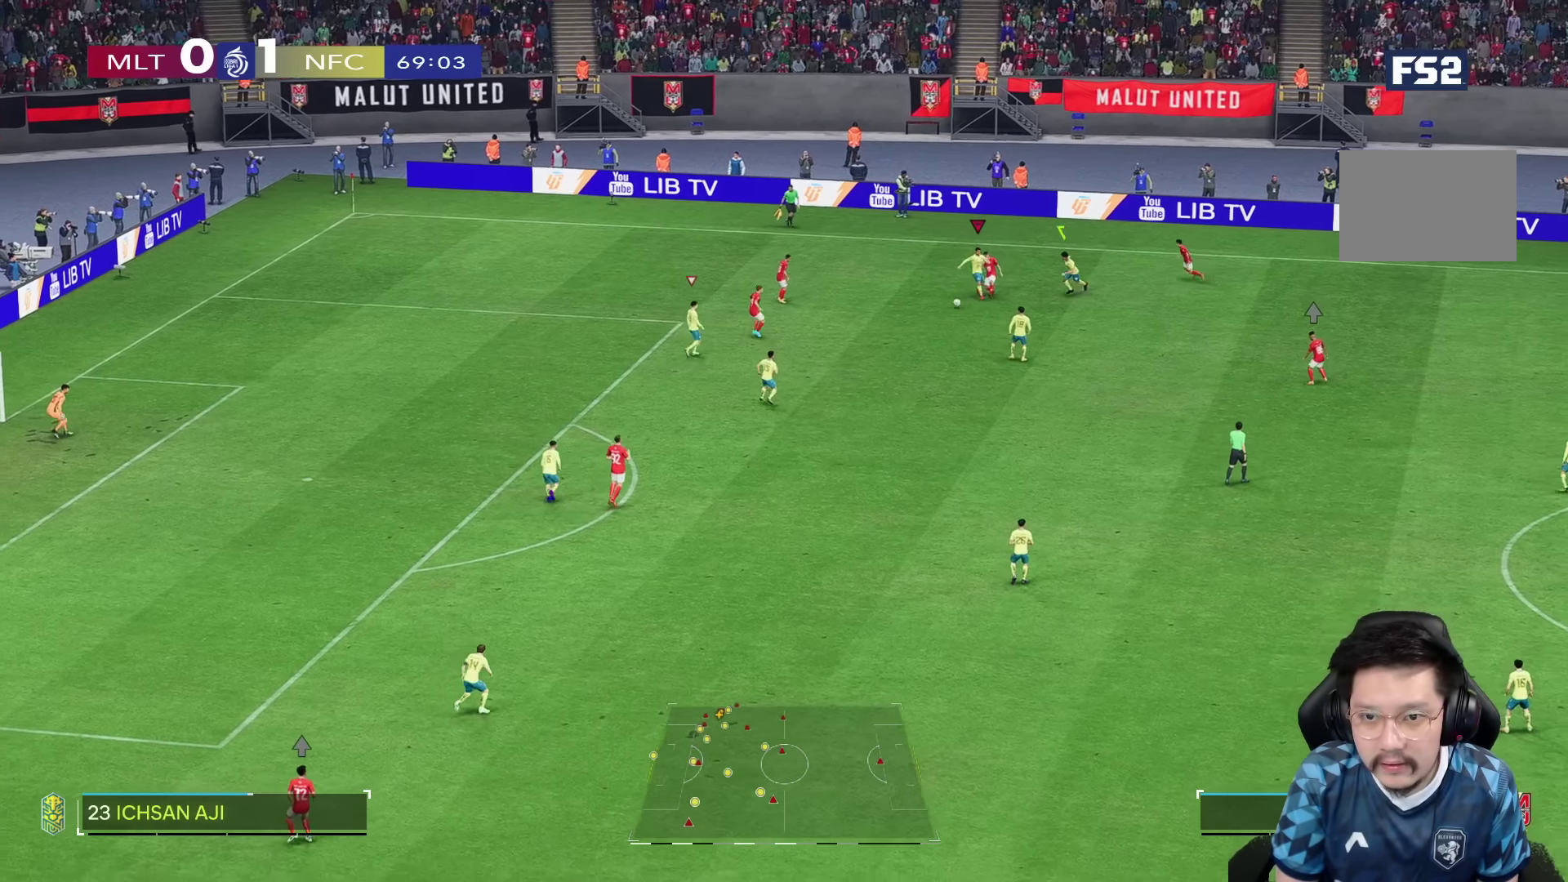
{"buttons": [], "left_stick": "down-right", "right_stick": "center", "button_events": [[267, "R1", "up"], [334, "R2", "up"]]}
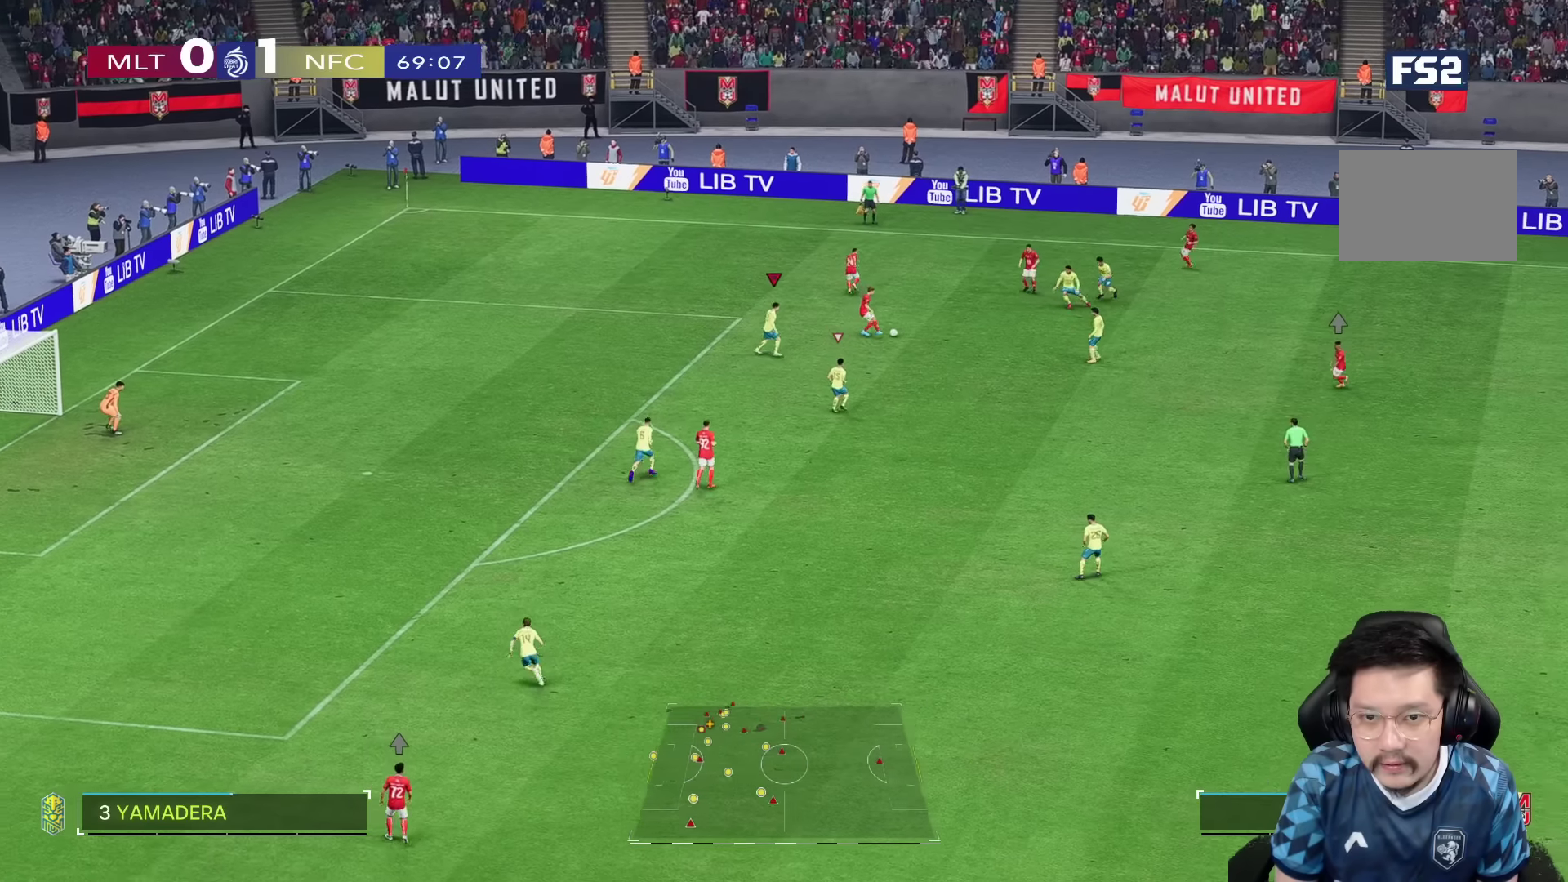
{"buttons": [], "left_stick": "down", "right_stick": "center", "button_events": []}
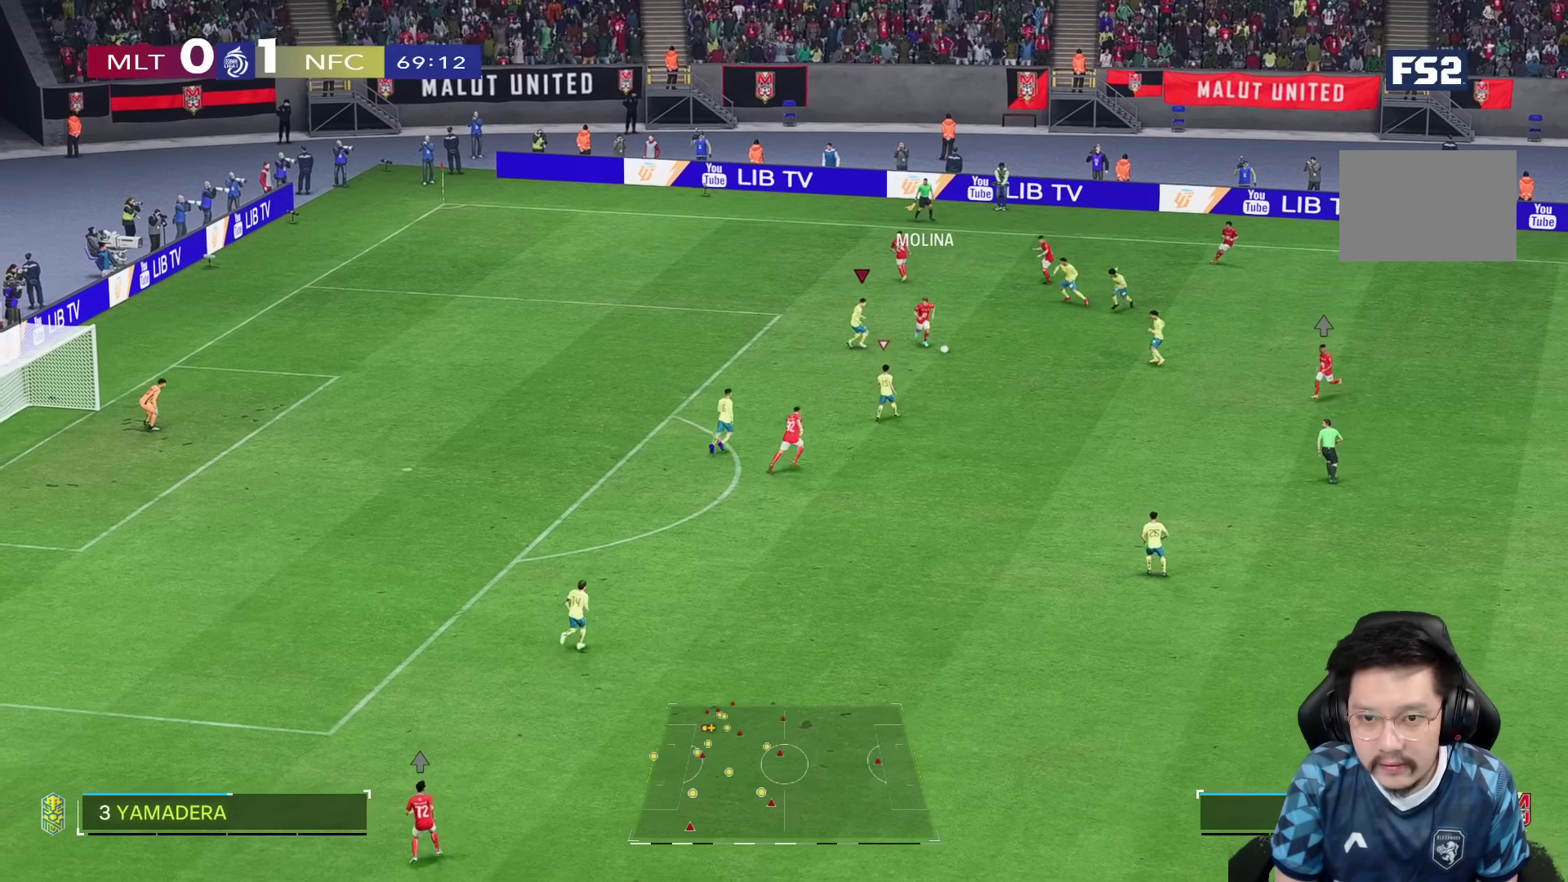
{"buttons": [], "left_stick": "down", "right_stick": "center", "button_events": []}
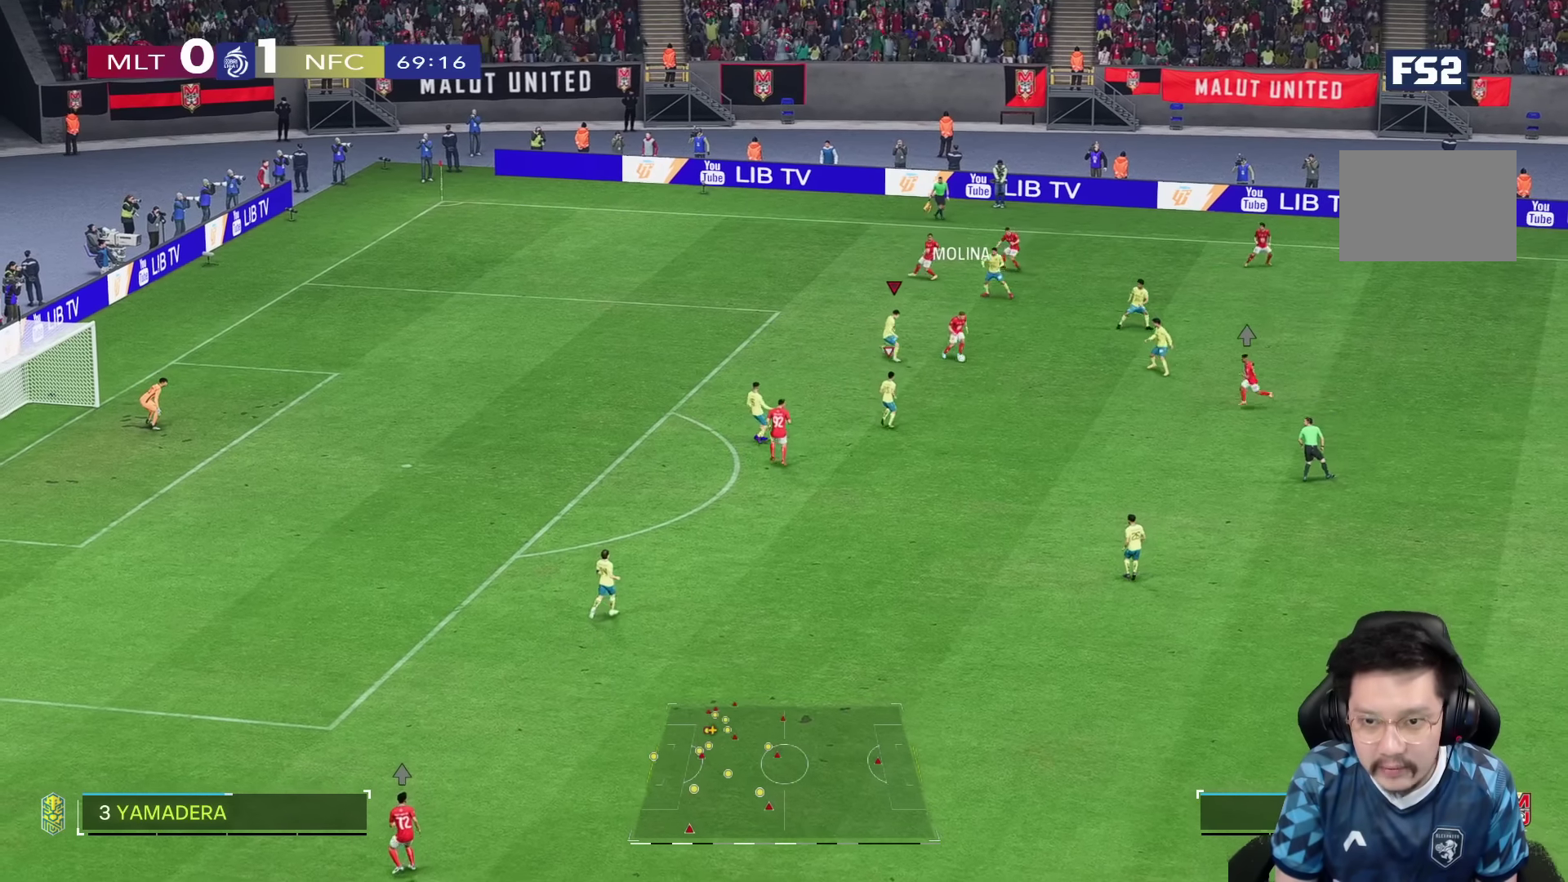
{"buttons": [], "left_stick": "down", "right_stick": "center", "button_events": []}
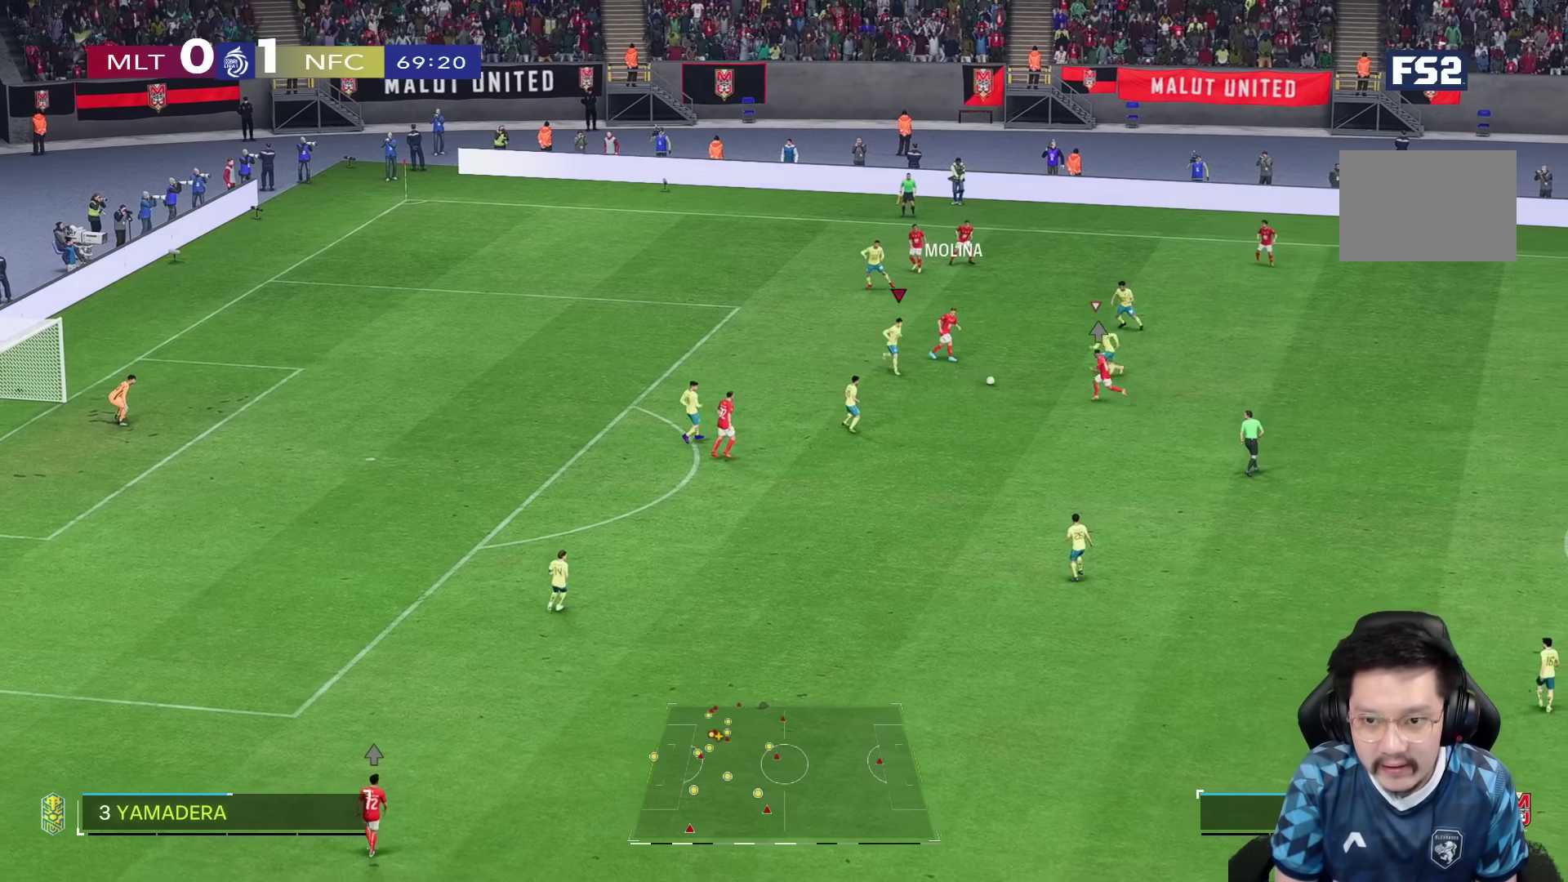
{"buttons": [], "left_stick": "down", "right_stick": "center", "button_events": []}
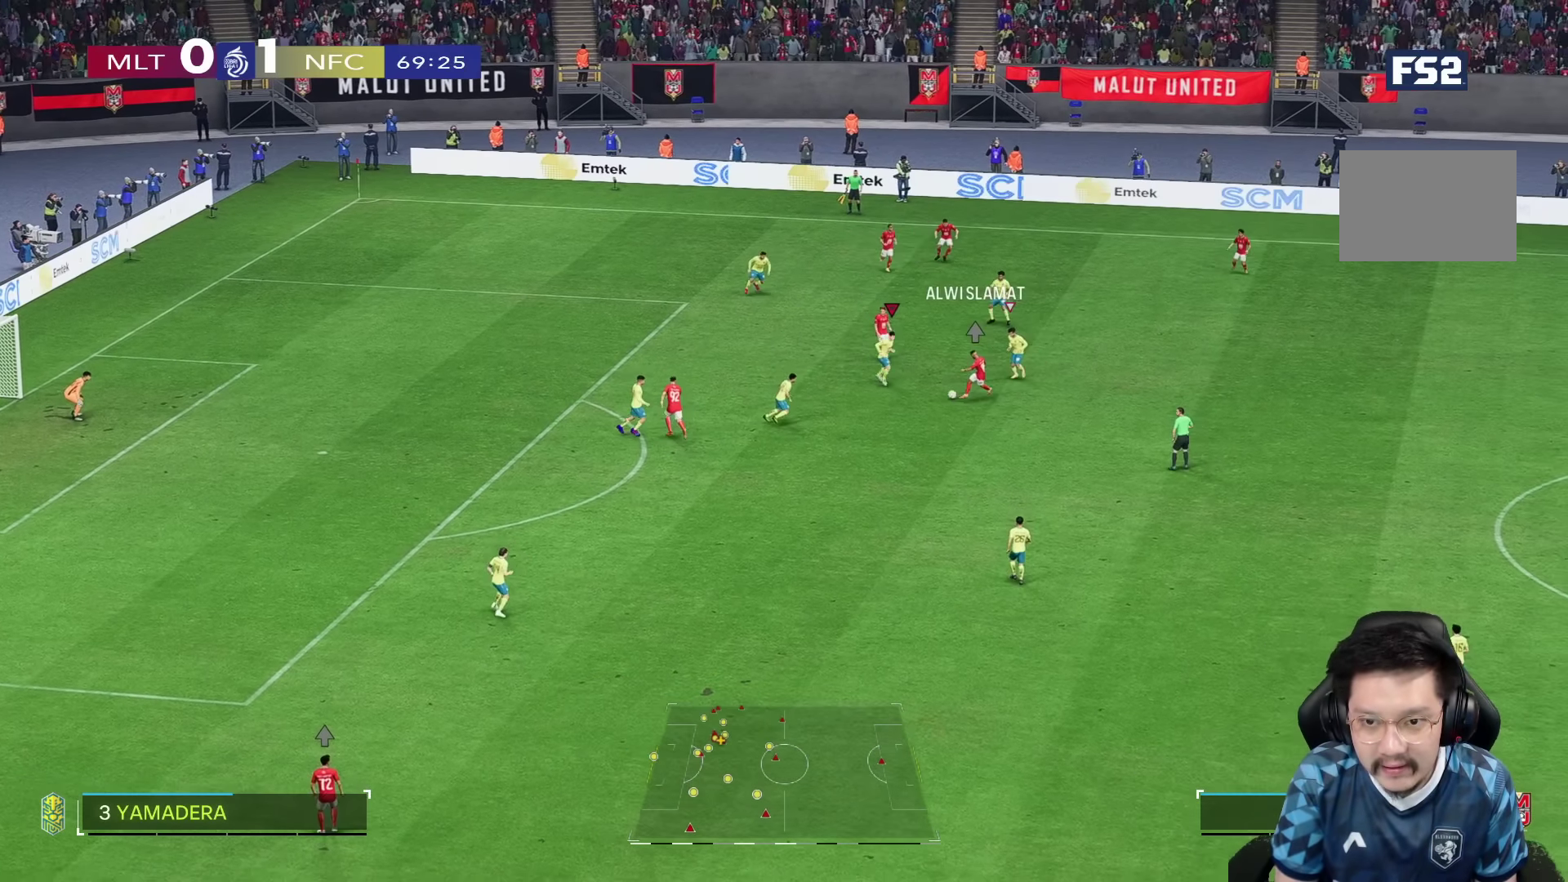
{"buttons": [], "left_stick": "down", "right_stick": "center", "button_events": [[217, "SQUARE", "down"], [300, "R1", "down"], [300, "SQUARE", "up"], [467, "R1", "up"]]}